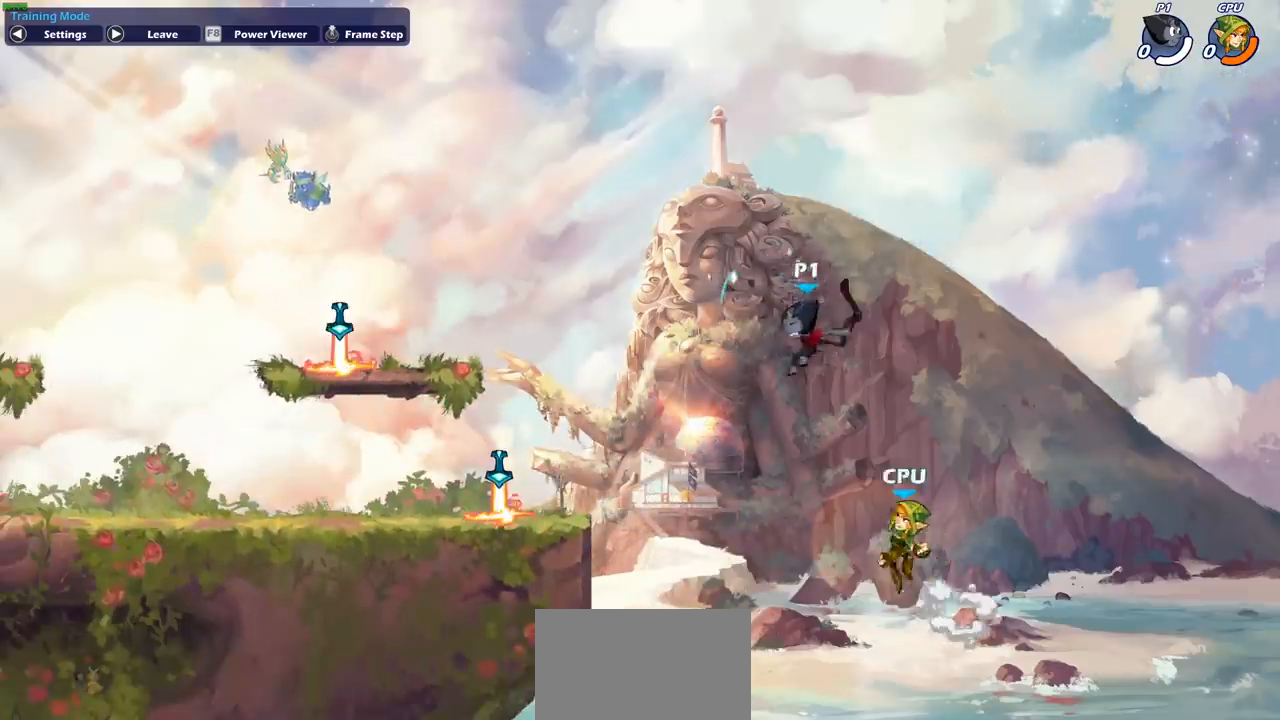
Gameplay with a controller (PlayStation layout); each line is a JSON object with the inputs held at the frame after it. "events" lists button and stick changes between this image and that frame as [ms after this image, input, new state], when the widget could be followed in between. Not read: right_stick.
{"buttons": ["SQUARE"], "left_stick": "down-left", "events": [[300, "CROSS", "down"], [417, "CROSS", "up"], [467, "left_stick", "down-left"], [483, "SQUARE", "down"]]}
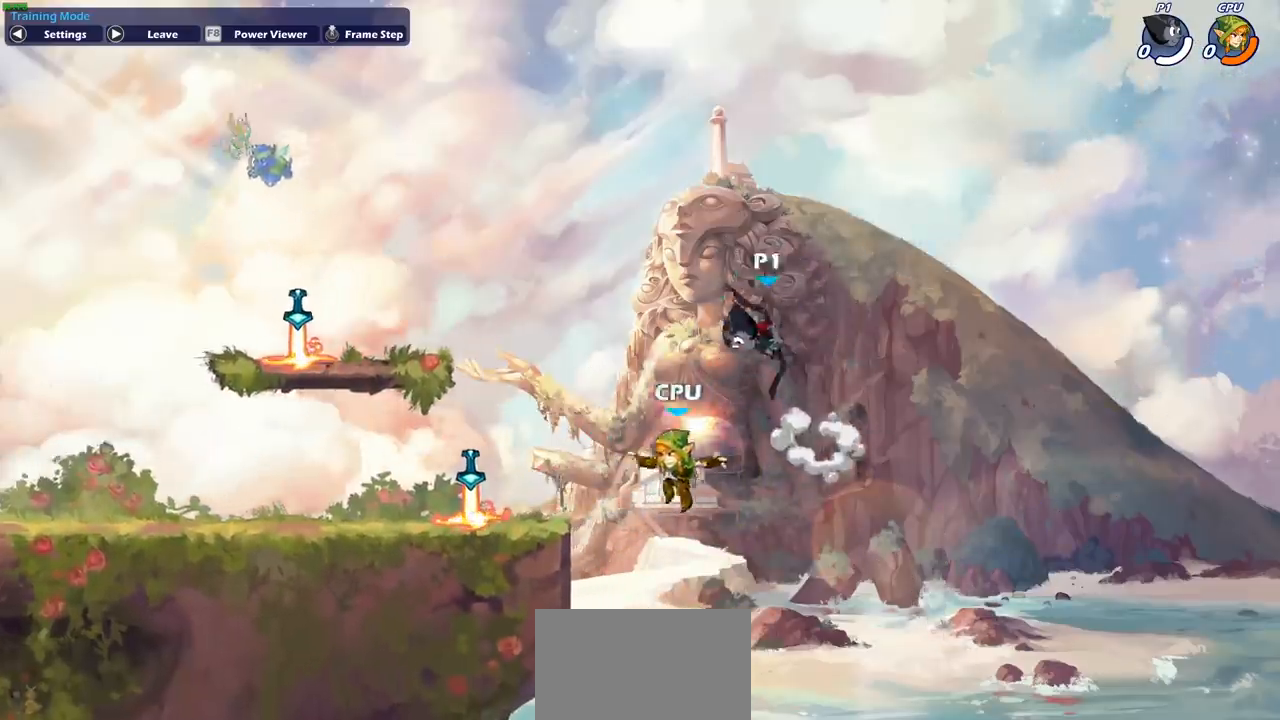
{"buttons": [], "left_stick": "left", "events": [[117, "SQUARE", "up"], [217, "left_stick", "center"], [400, "left_stick", "left"]]}
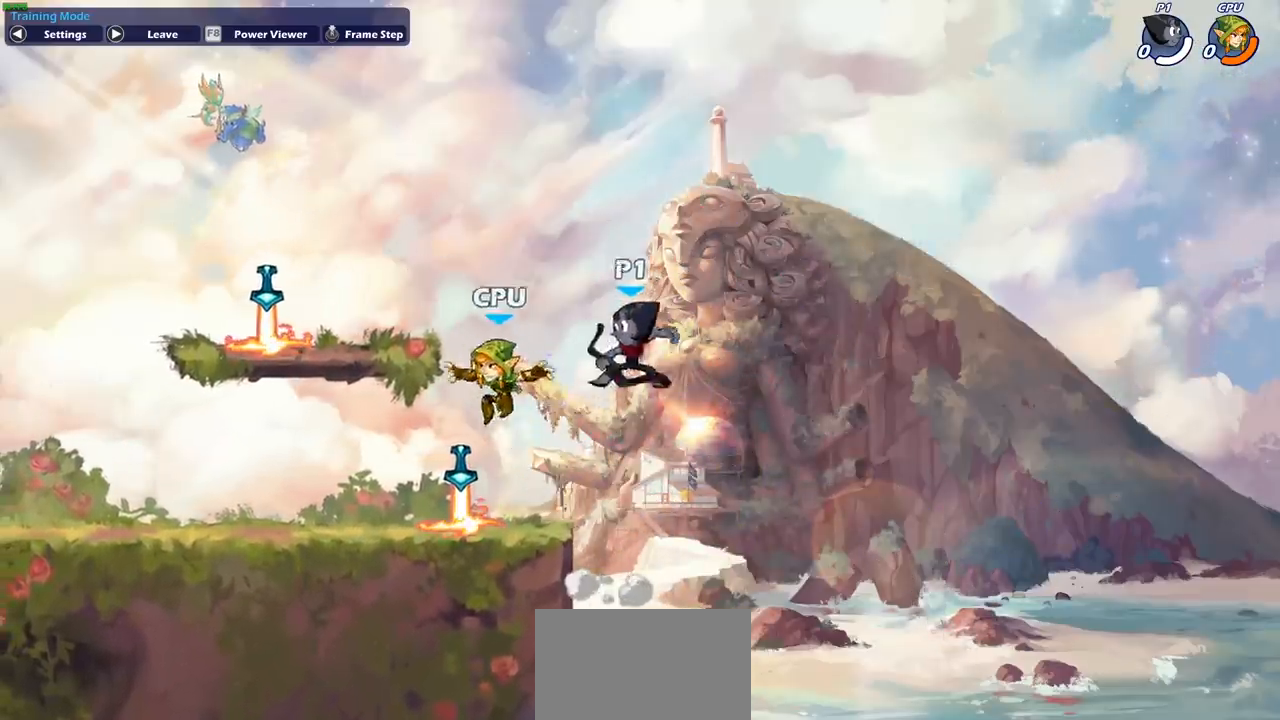
{"buttons": [], "left_stick": "down-left", "events": [[117, "CROSS", "down"], [283, "CROSS", "up"], [350, "left_stick", "down-left"]]}
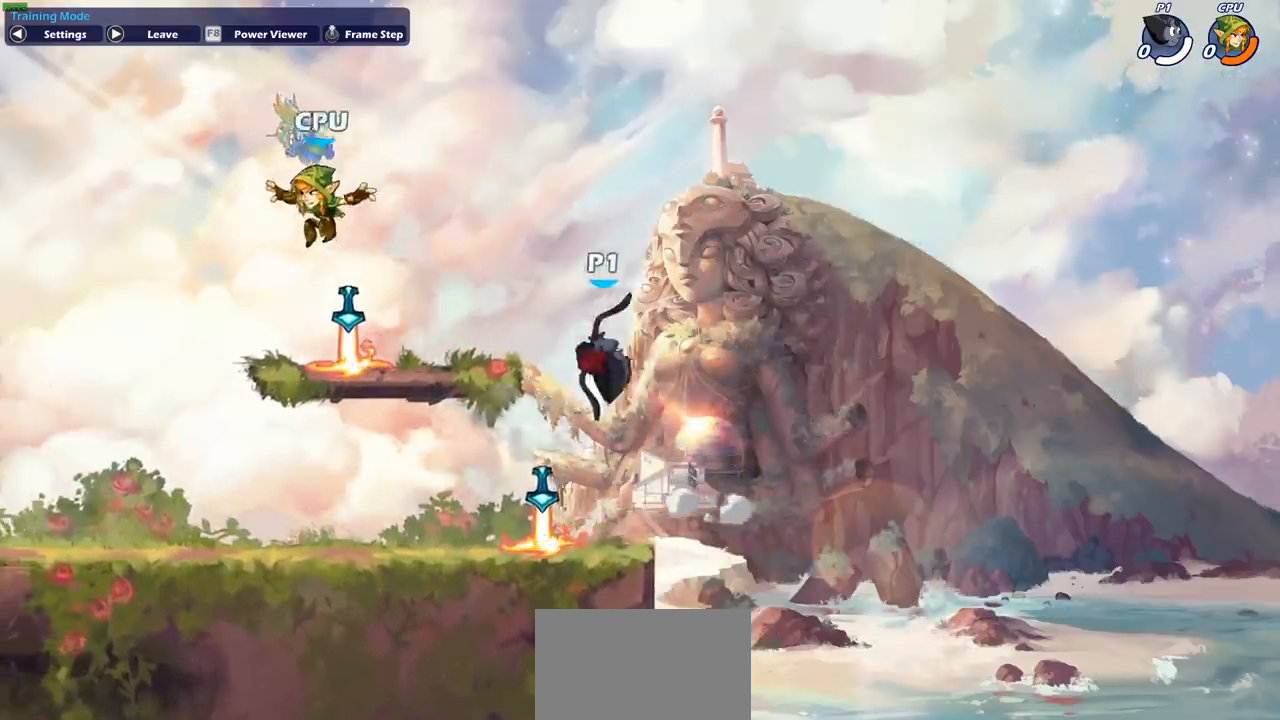
{"buttons": ["CIRCLE"], "left_stick": "down-left", "events": [[250, "R2", "down"], [350, "CIRCLE", "down"], [400, "R2", "up"]]}
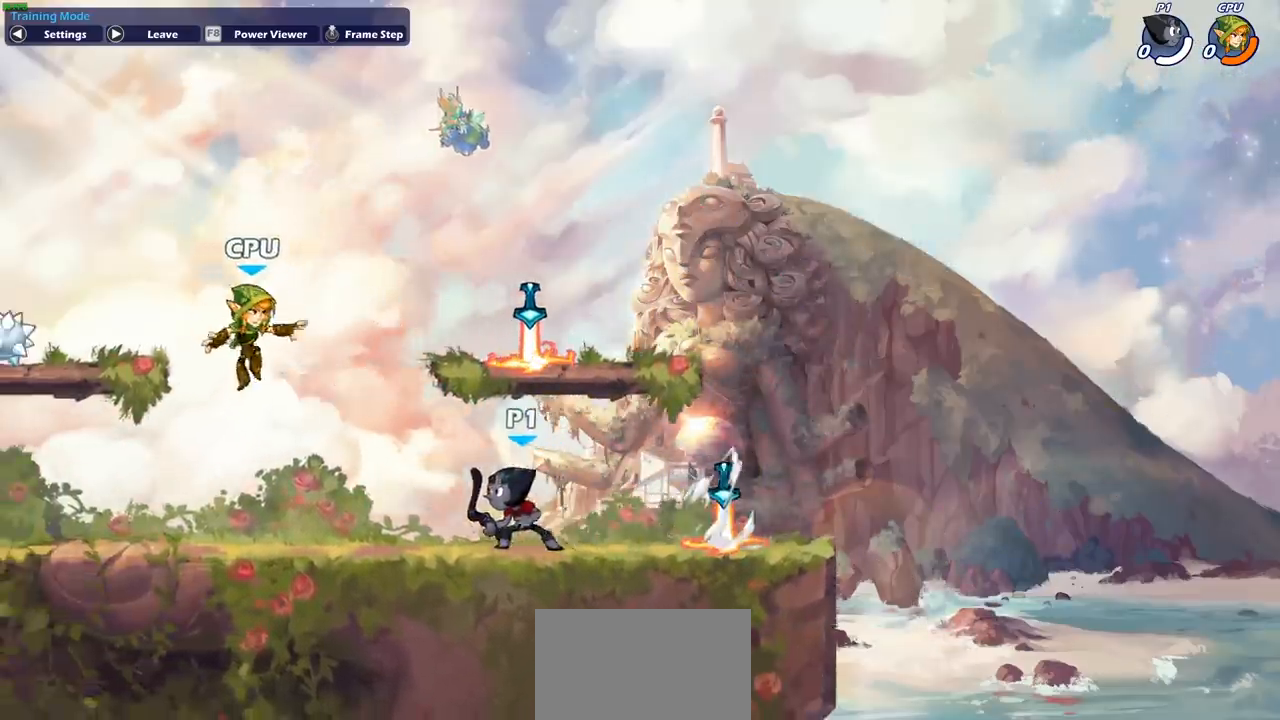
{"buttons": [], "left_stick": "center", "events": [[117, "CIRCLE", "up"], [283, "left_stick", "center"]]}
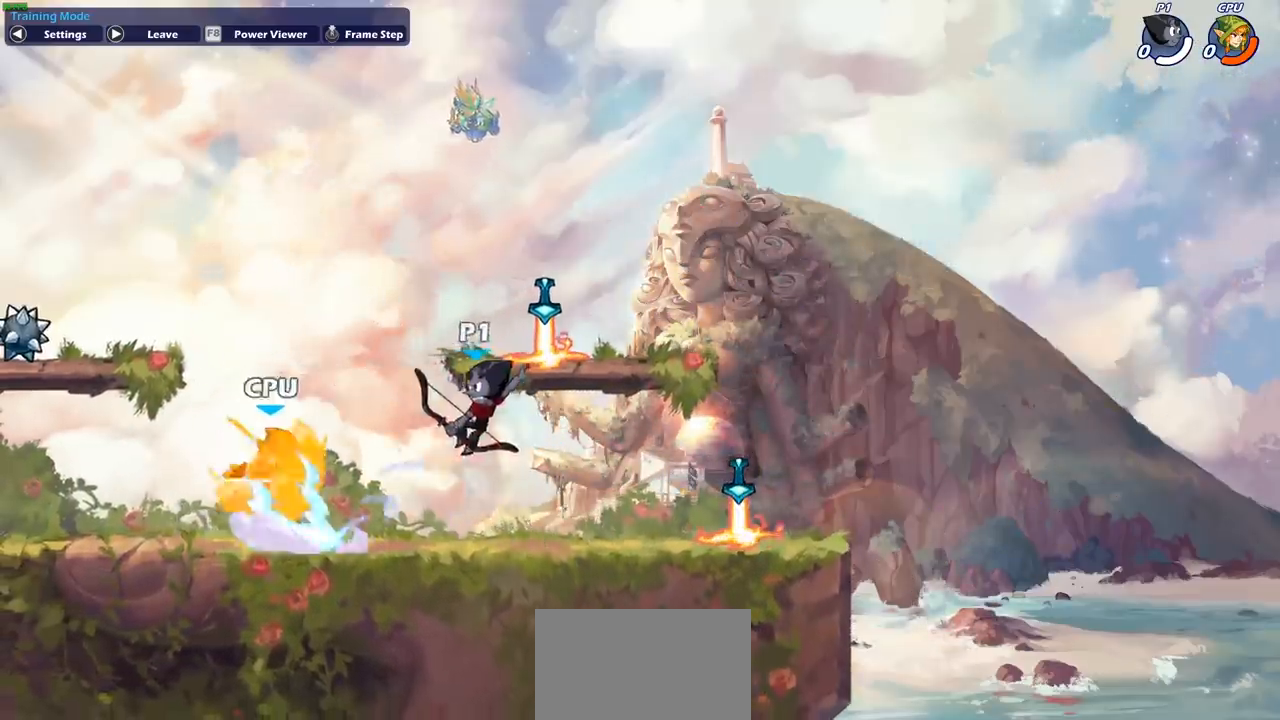
{"buttons": [], "left_stick": "center", "events": []}
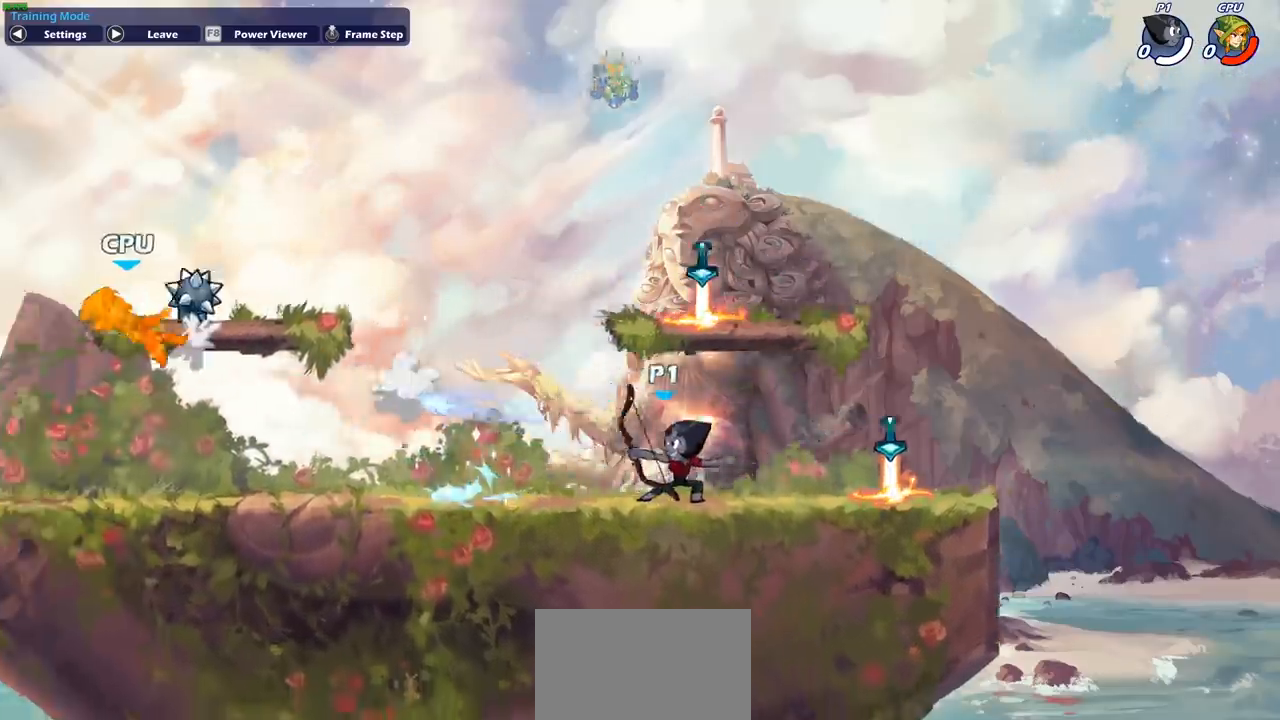
{"buttons": ["CROSS", "R1", "R2"], "left_stick": "up-left", "events": [[267, "left_stick", "left"], [417, "left_stick", "up-left"], [433, "R2", "down"], [467, "CROSS", "down"], [500, "R1", "down"]]}
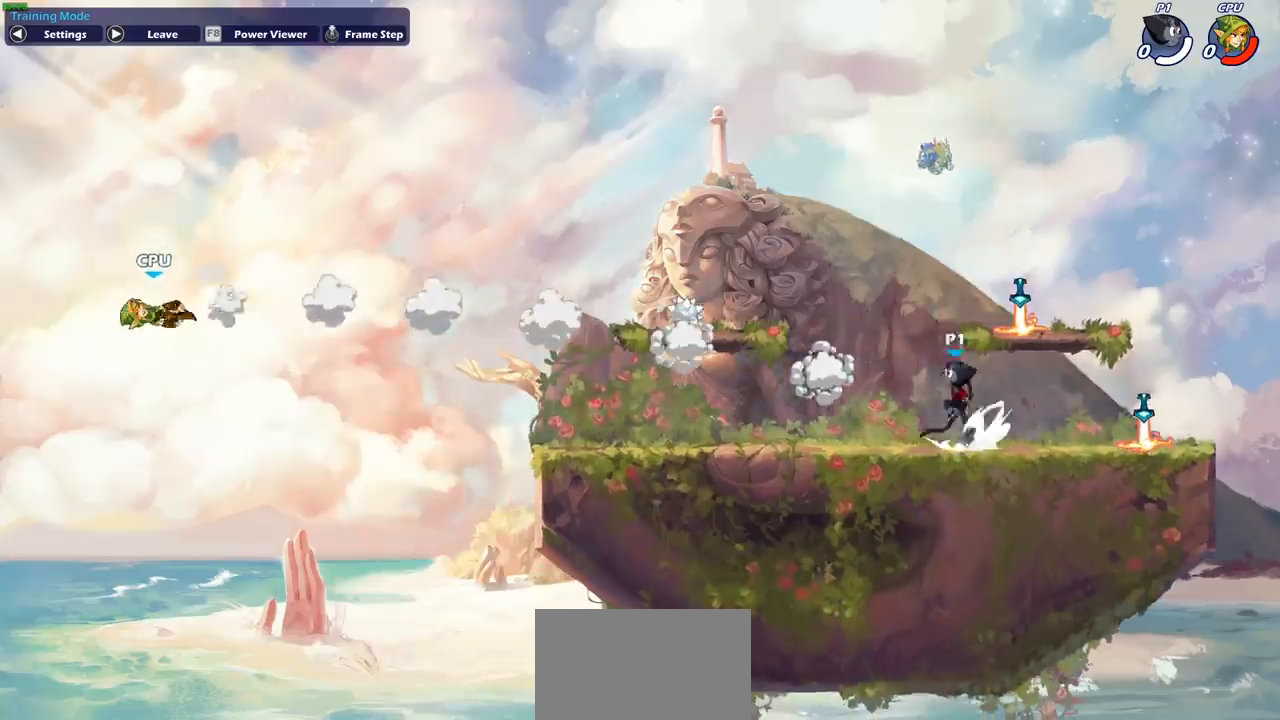
{"buttons": [], "left_stick": "down-right", "events": [[83, "R1", "up"], [100, "CROSS", "up"], [100, "R2", "up"], [217, "CROSS", "down"], [367, "CROSS", "up"], [450, "left_stick", "up-right"], [500, "left_stick", "down-right"]]}
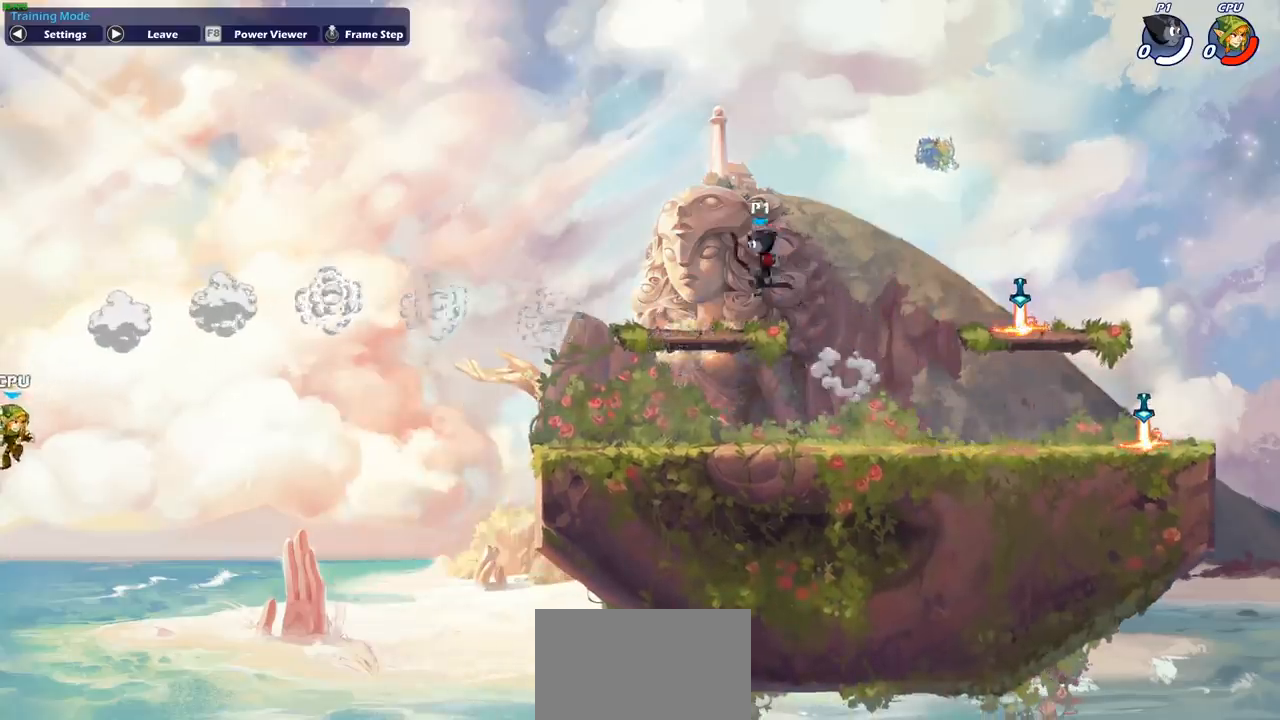
{"buttons": ["CIRCLE", "R2"], "left_stick": "left", "events": [[50, "left_stick", "down"], [167, "left_stick", "left"], [417, "R2", "down"], [450, "CIRCLE", "down"]]}
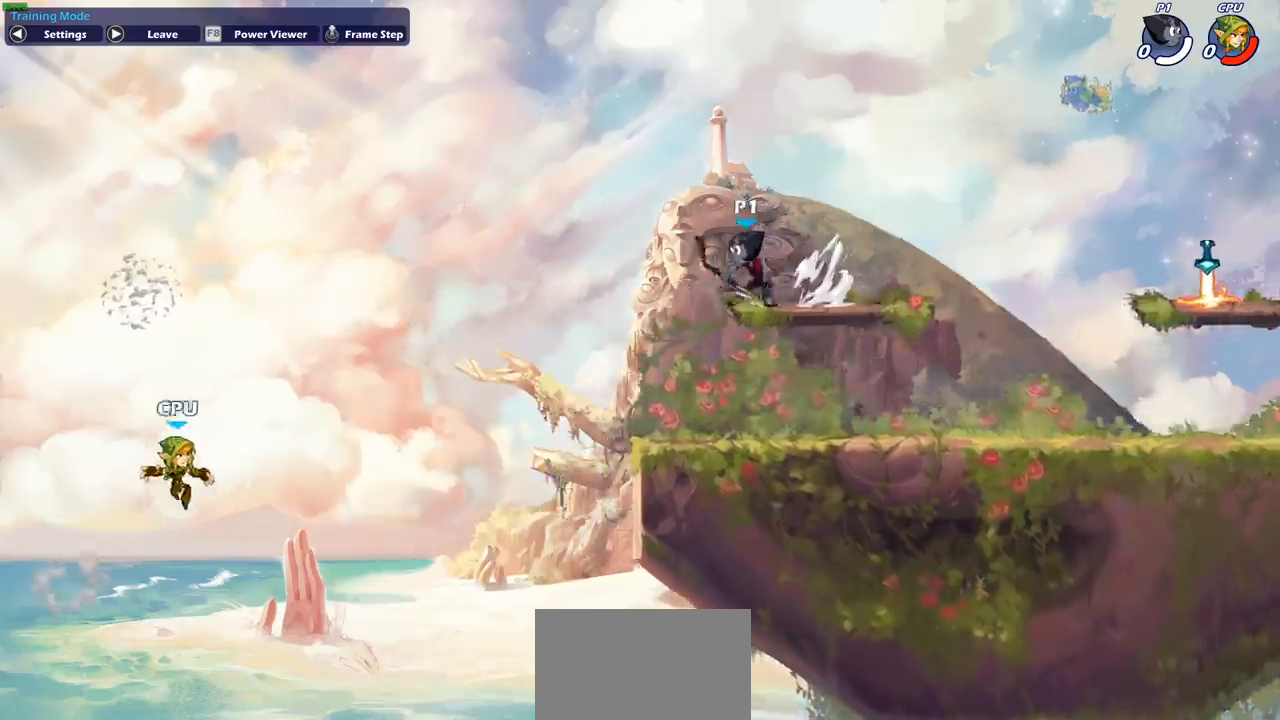
{"buttons": [], "left_stick": "center", "events": [[50, "R2", "up"], [233, "left_stick", "center"], [433, "CIRCLE", "up"]]}
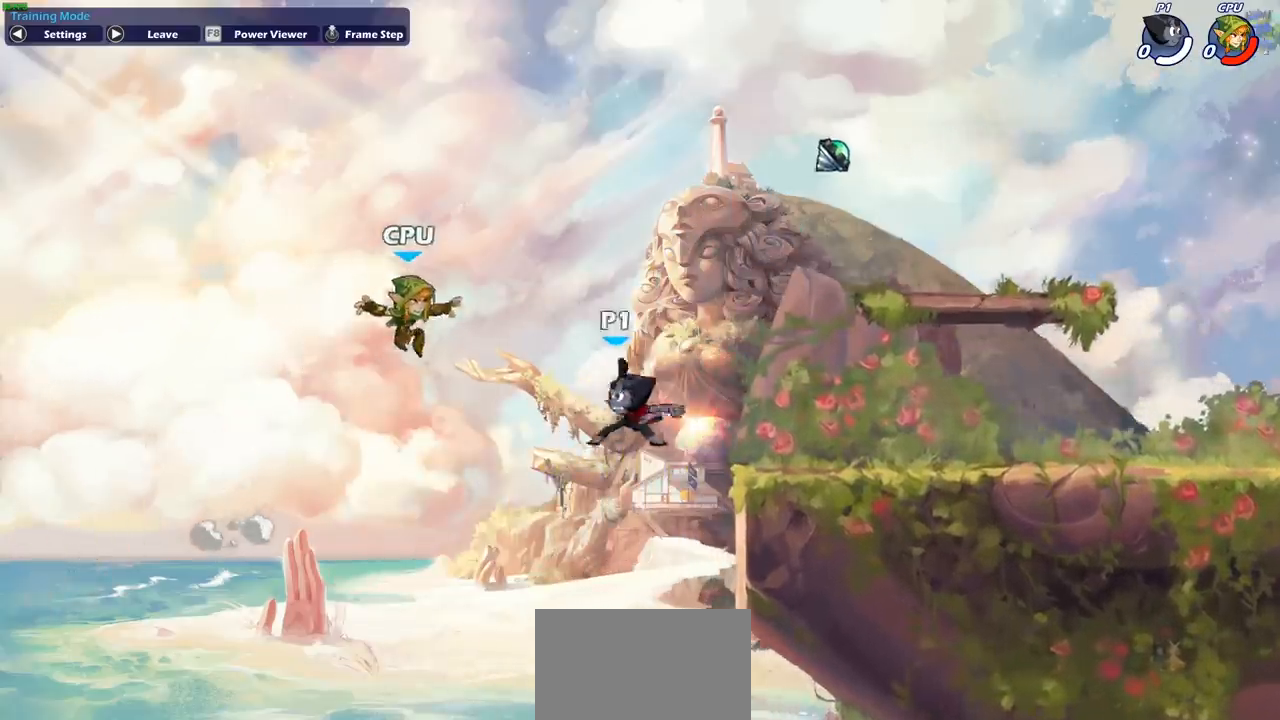
{"buttons": [], "left_stick": "right", "events": [[400, "left_stick", "right"]]}
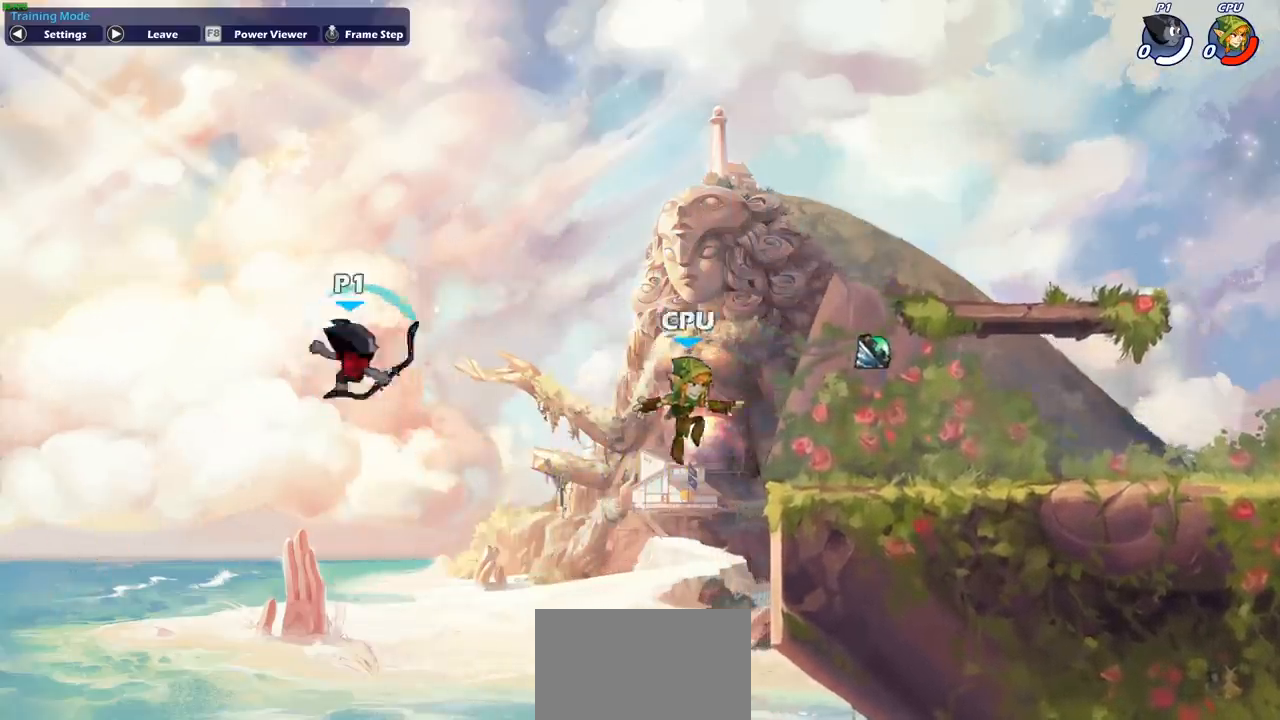
{"buttons": ["CROSS"], "left_stick": "right", "events": [[367, "CROSS", "down"]]}
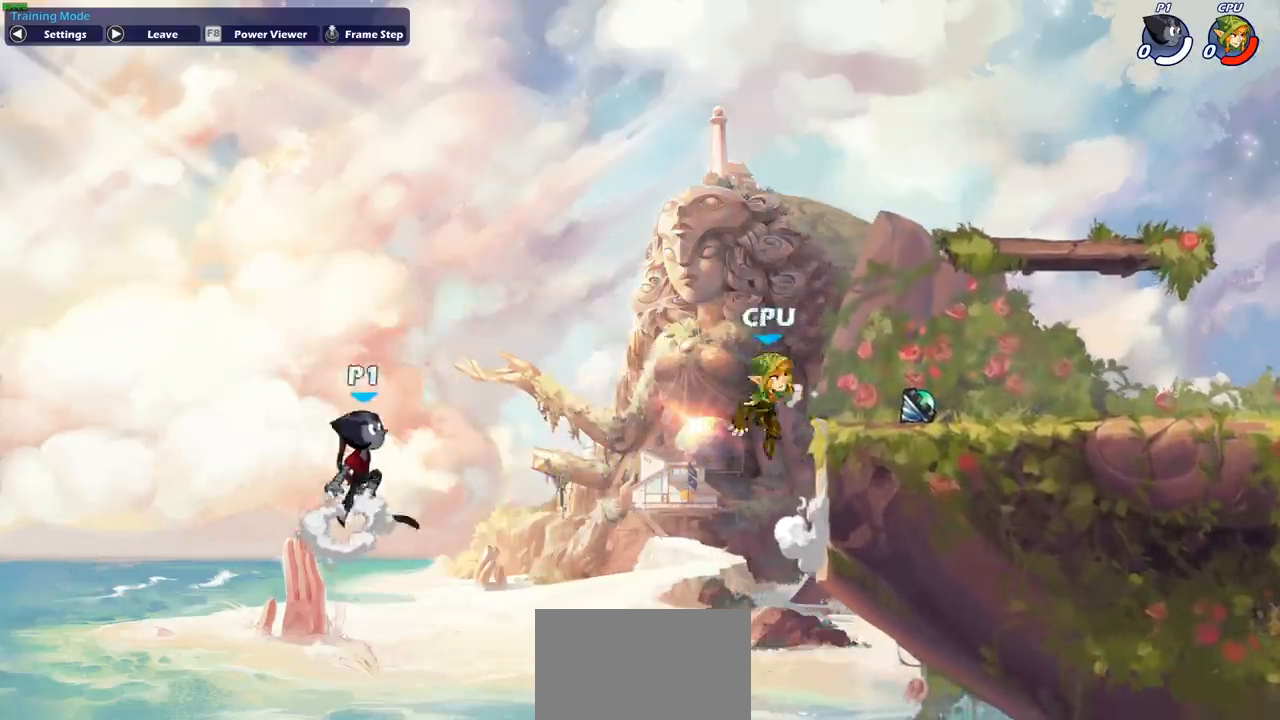
{"buttons": [], "left_stick": "up-right", "events": [[33, "CROSS", "up"], [150, "CROSS", "down"], [183, "left_stick", "up-right"], [500, "CROSS", "up"]]}
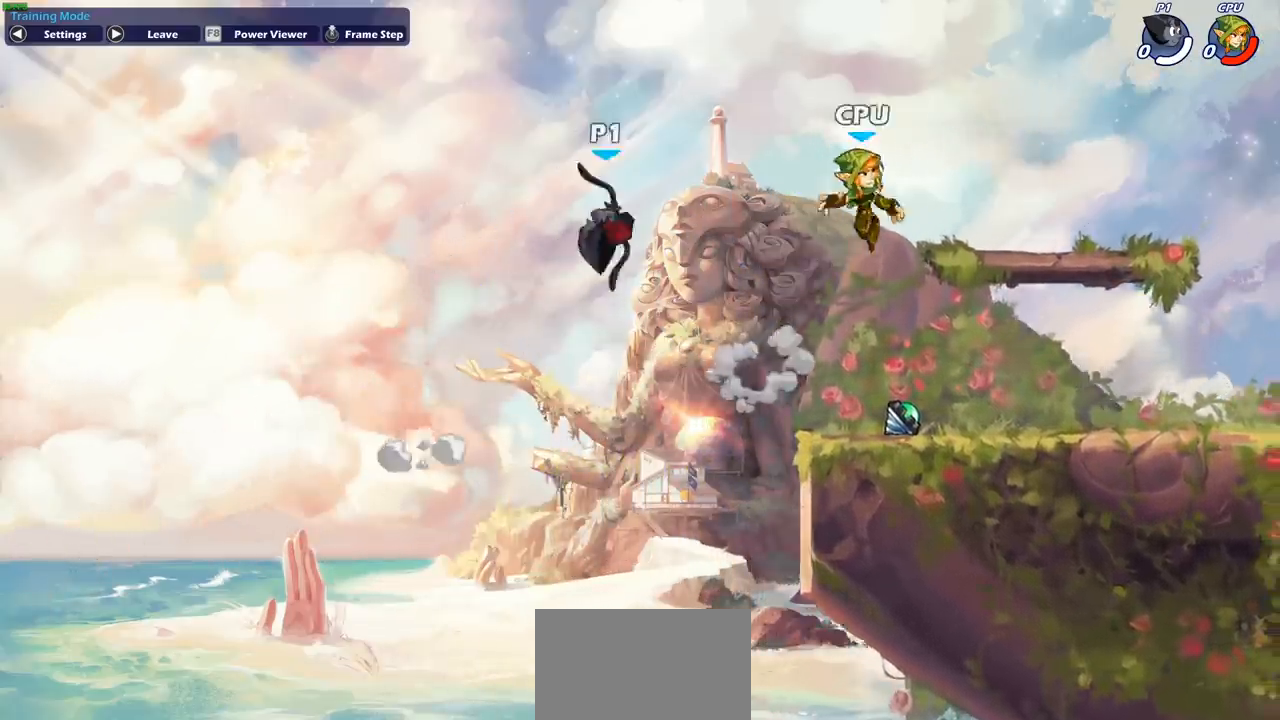
{"buttons": [], "left_stick": "down-right", "events": [[133, "left_stick", "down-right"]]}
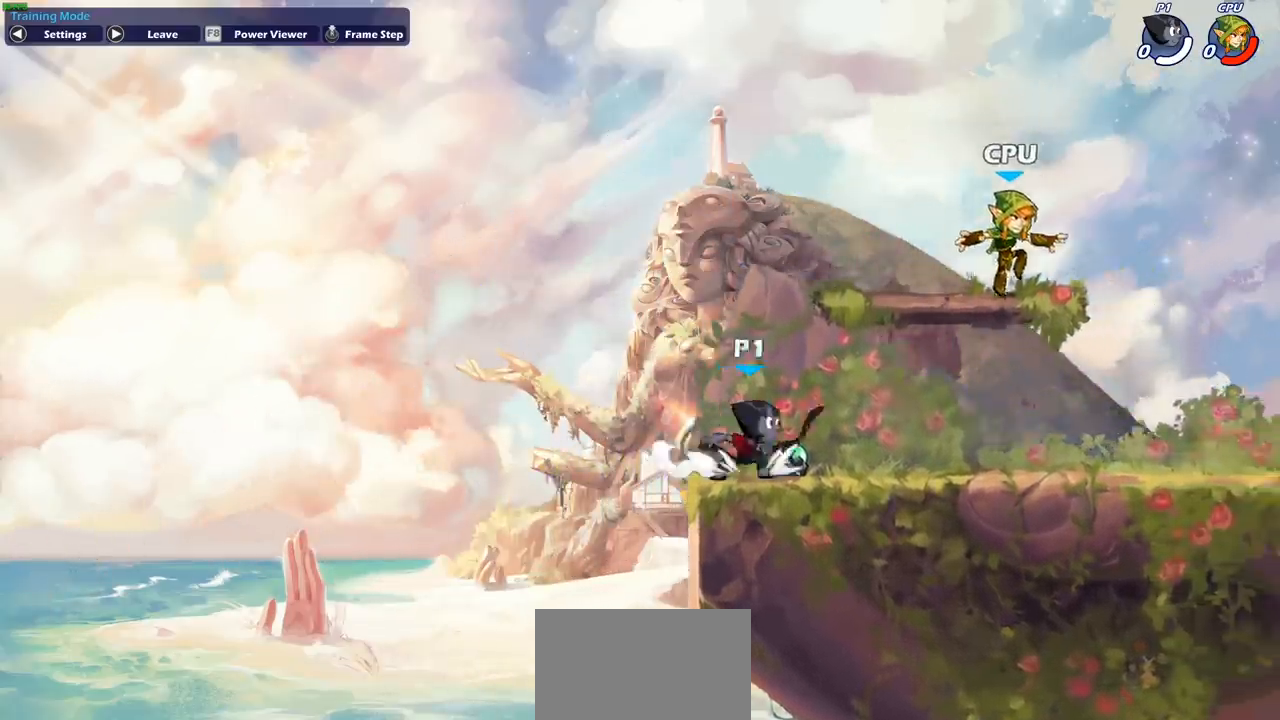
{"buttons": [], "left_stick": "up-left", "events": [[133, "R2", "down"], [267, "R2", "up"], [283, "CIRCLE", "down"], [350, "left_stick", "up-left"], [500, "CIRCLE", "up"]]}
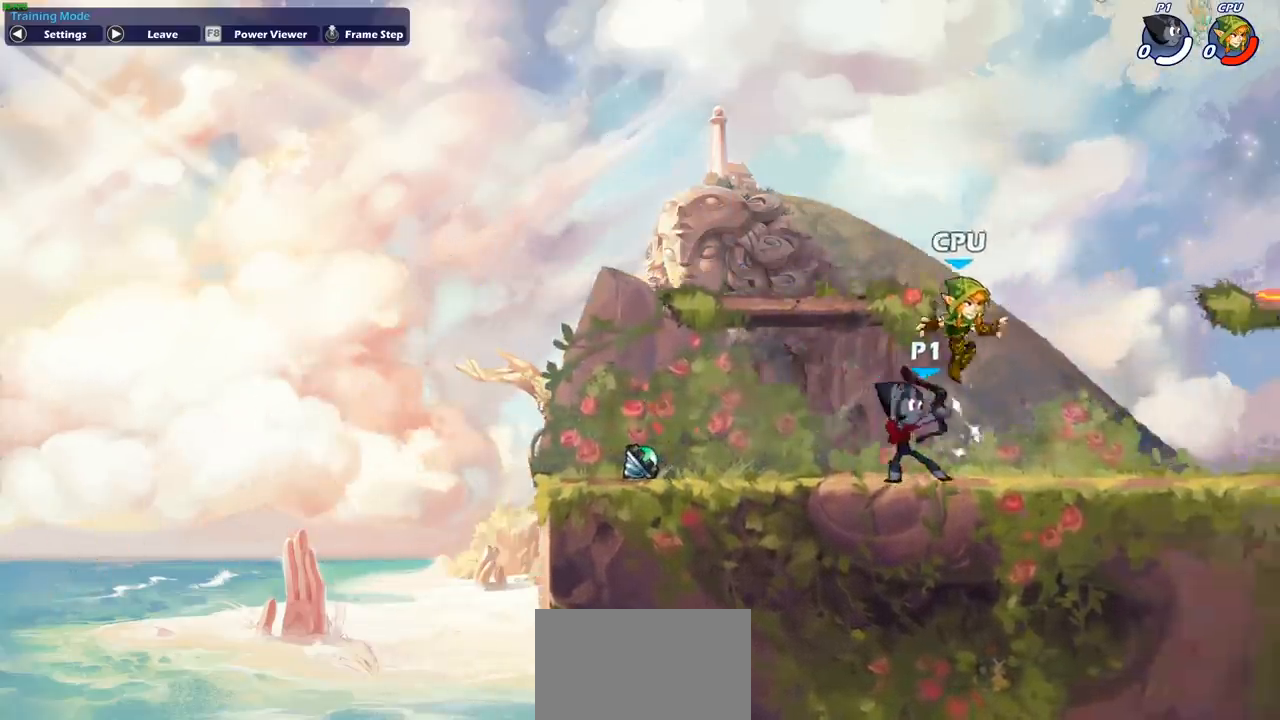
{"buttons": [], "left_stick": "center", "events": [[33, "left_stick", "center"]]}
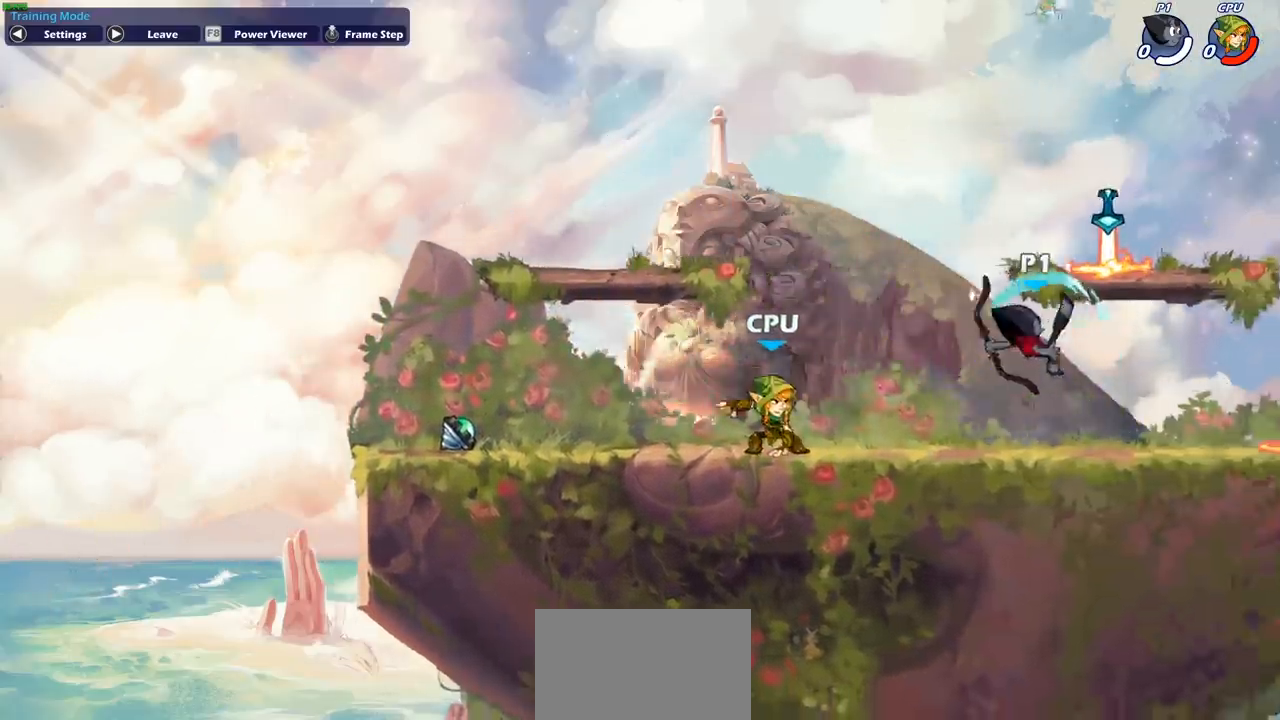
{"buttons": [], "left_stick": "left", "events": [[367, "left_stick", "left"]]}
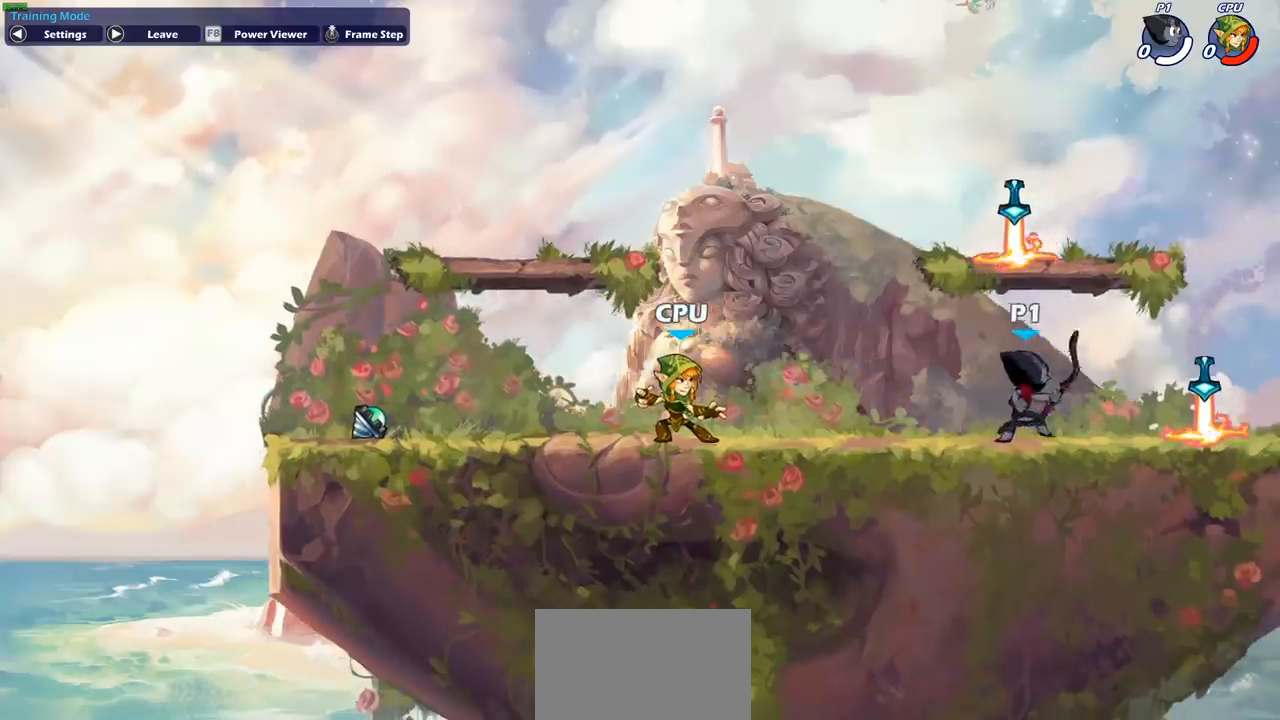
{"buttons": [], "left_stick": "center", "events": [[167, "CIRCLE", "down"], [233, "CIRCLE", "up"], [467, "left_stick", "center"]]}
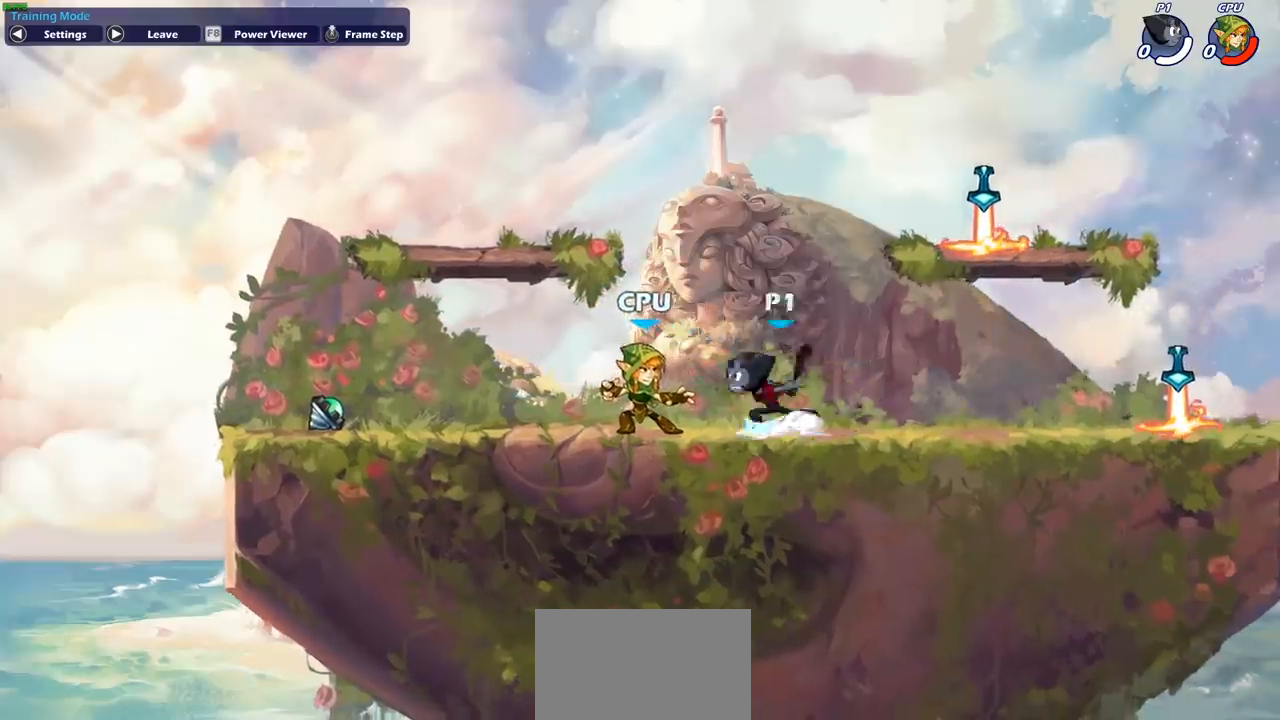
{"buttons": [], "left_stick": "center", "events": []}
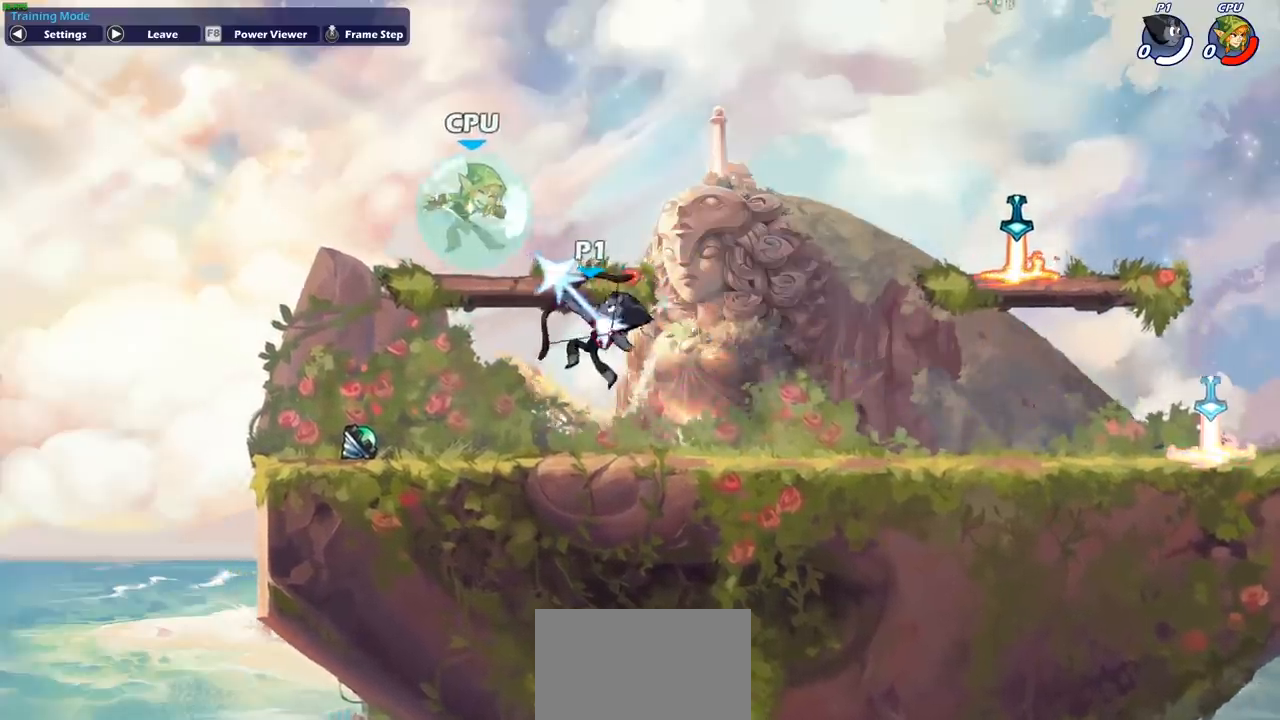
{"buttons": [], "left_stick": "center", "events": []}
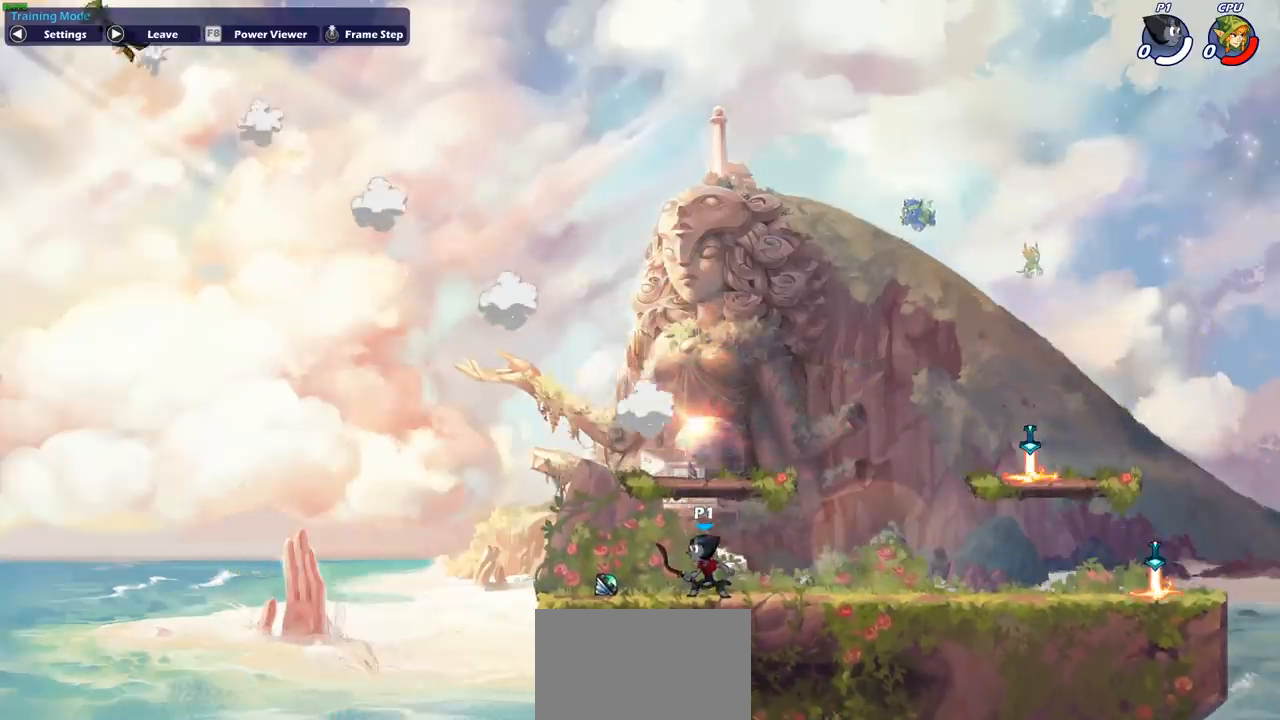
{"buttons": [], "left_stick": "center", "events": [[50, "CROSS", "down"], [217, "CROSS", "up"], [317, "CROSS", "down"], [500, "CROSS", "up"]]}